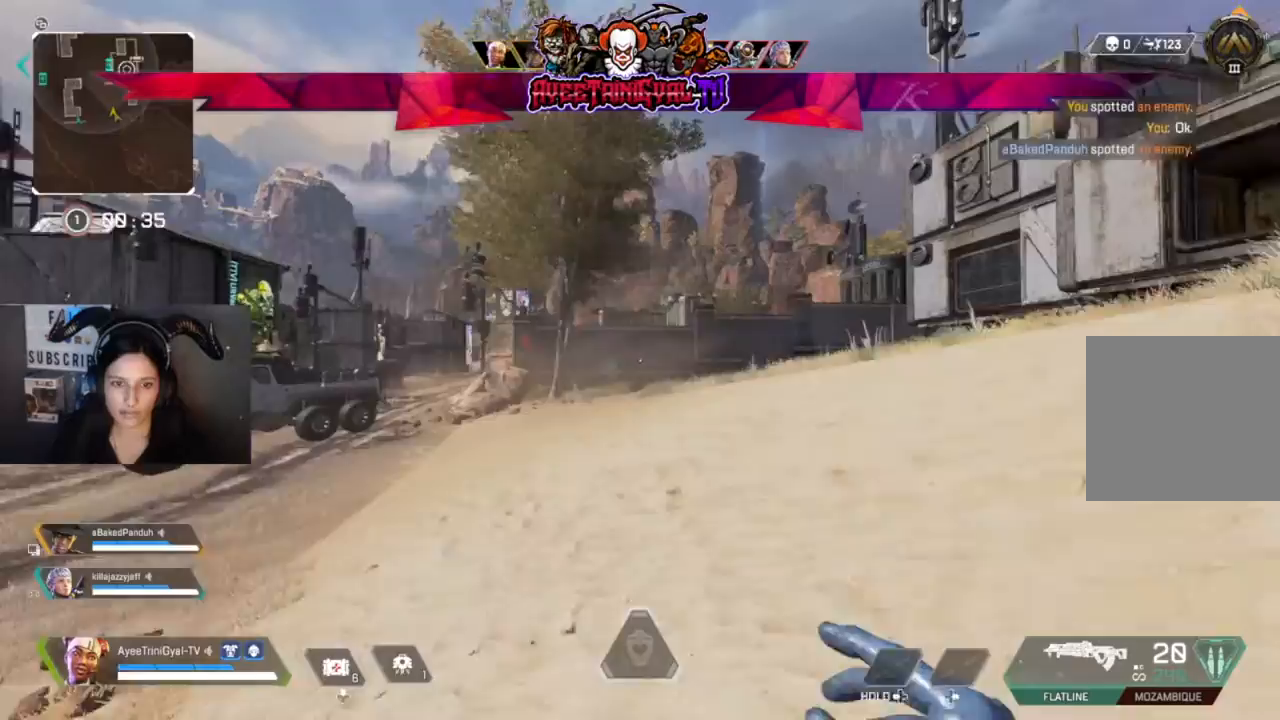
Gameplay with a controller (Xbox layout); each line is a JSON object with the inputs held at the frame after it. "events" lists button and stick changes between this image and that frame as [ms after this image, input, new state], when the widget could be followed in between. Not read: SHARE.
{"buttons": [], "left_stick": "up", "right_stick": "center", "events": []}
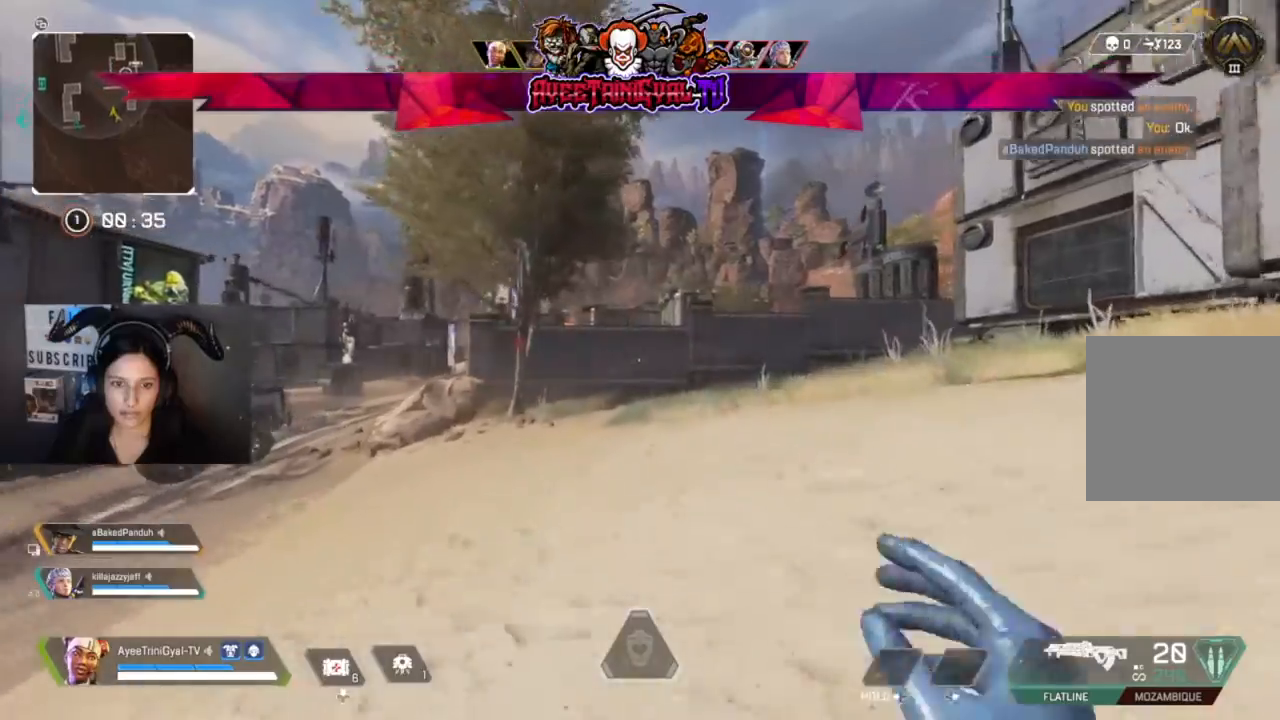
{"buttons": [], "left_stick": "up", "right_stick": "center", "events": [[367, "Y", "down"], [500, "Y", "up"]]}
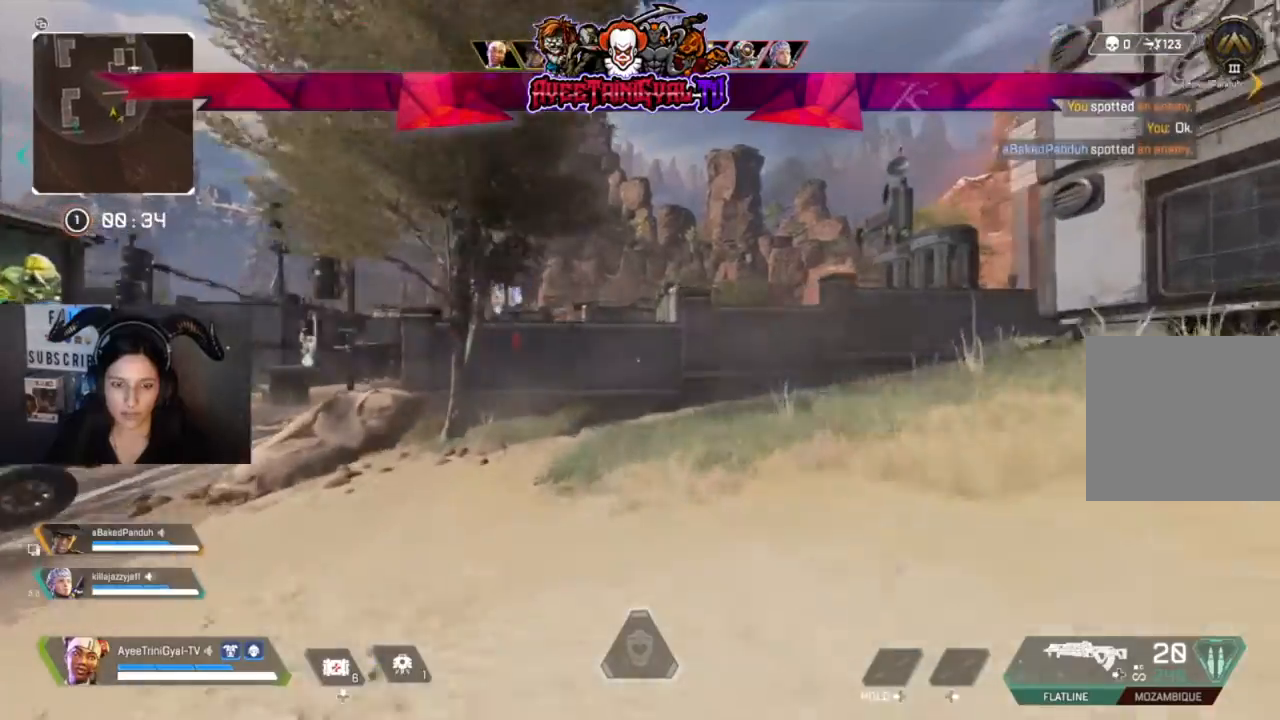
{"buttons": [], "left_stick": "up", "right_stick": "right", "events": [[433, "right_stick", "right"]]}
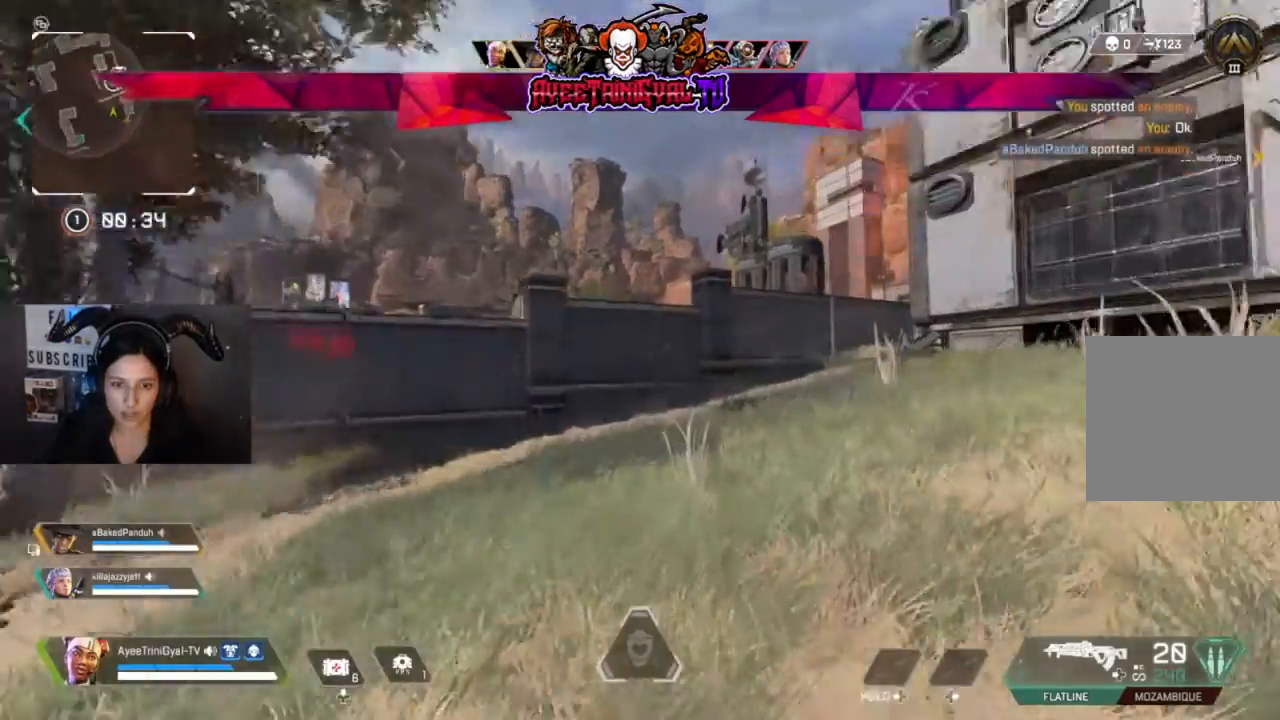
{"buttons": [], "left_stick": "up", "right_stick": "center", "events": [[67, "right_stick", "center"]]}
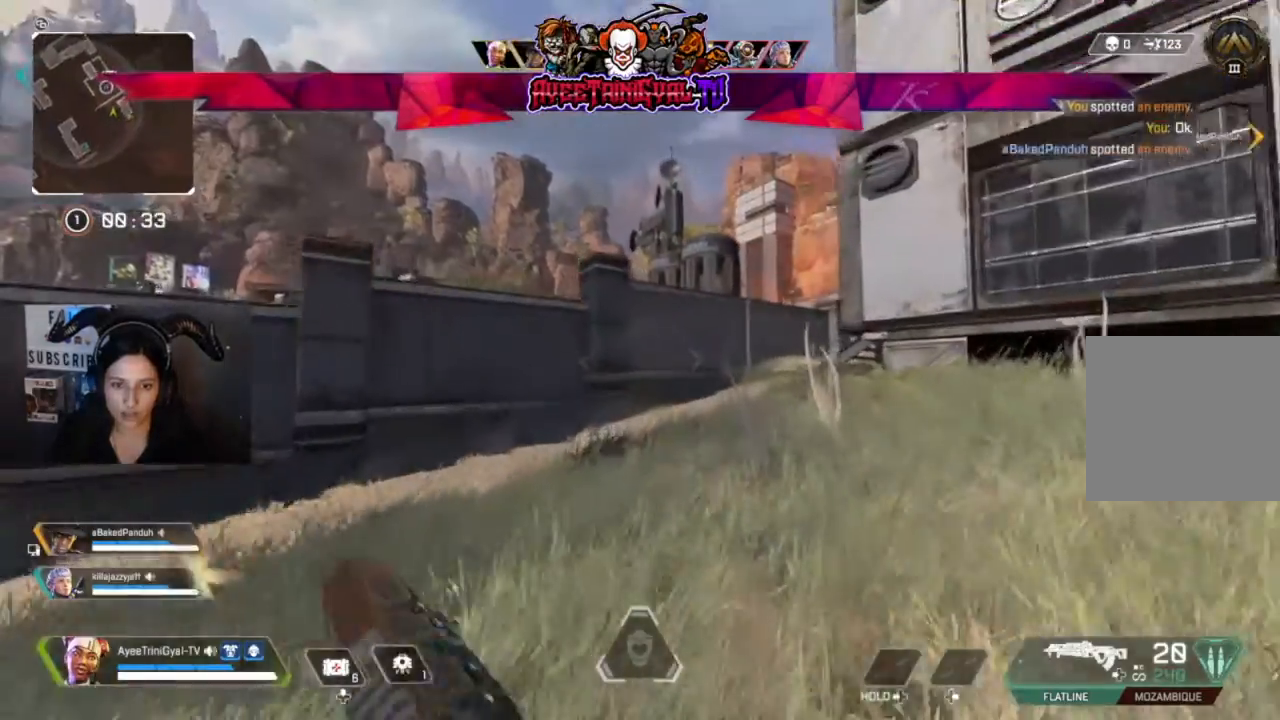
{"buttons": [], "left_stick": "up", "right_stick": "center", "events": []}
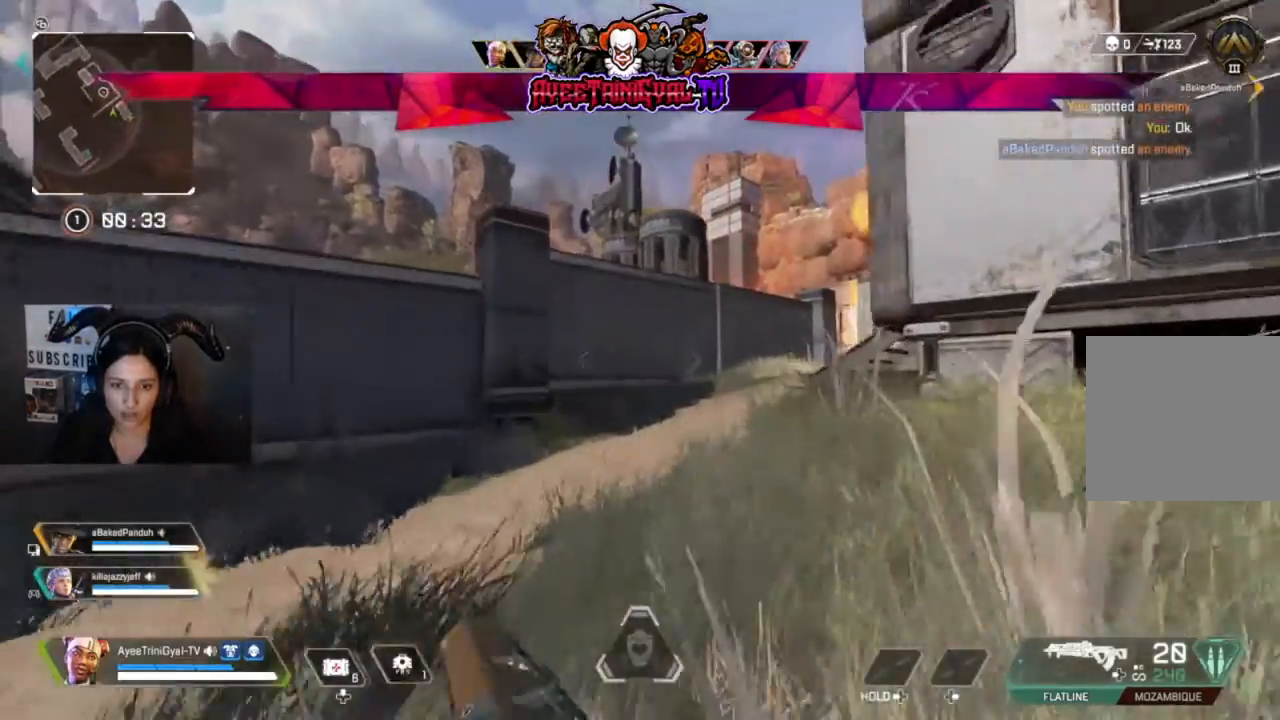
{"buttons": [], "left_stick": "up", "right_stick": "center", "events": []}
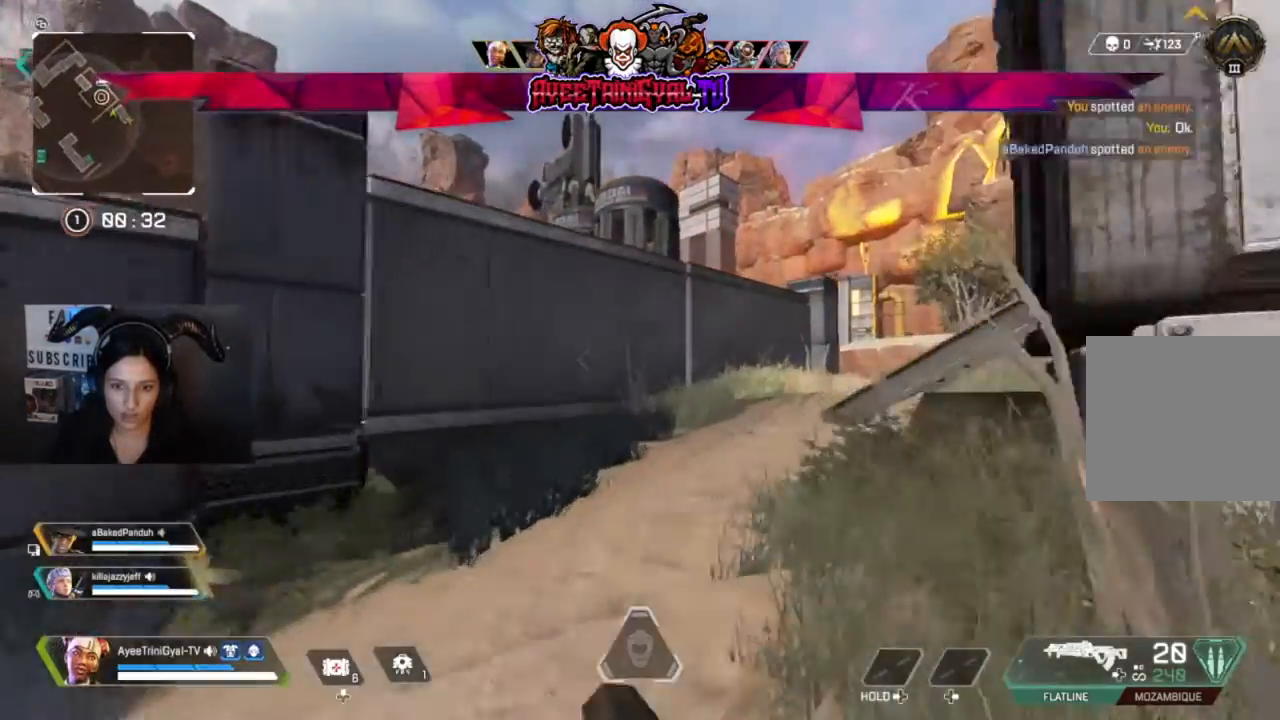
{"buttons": [], "left_stick": "up", "right_stick": "center", "events": []}
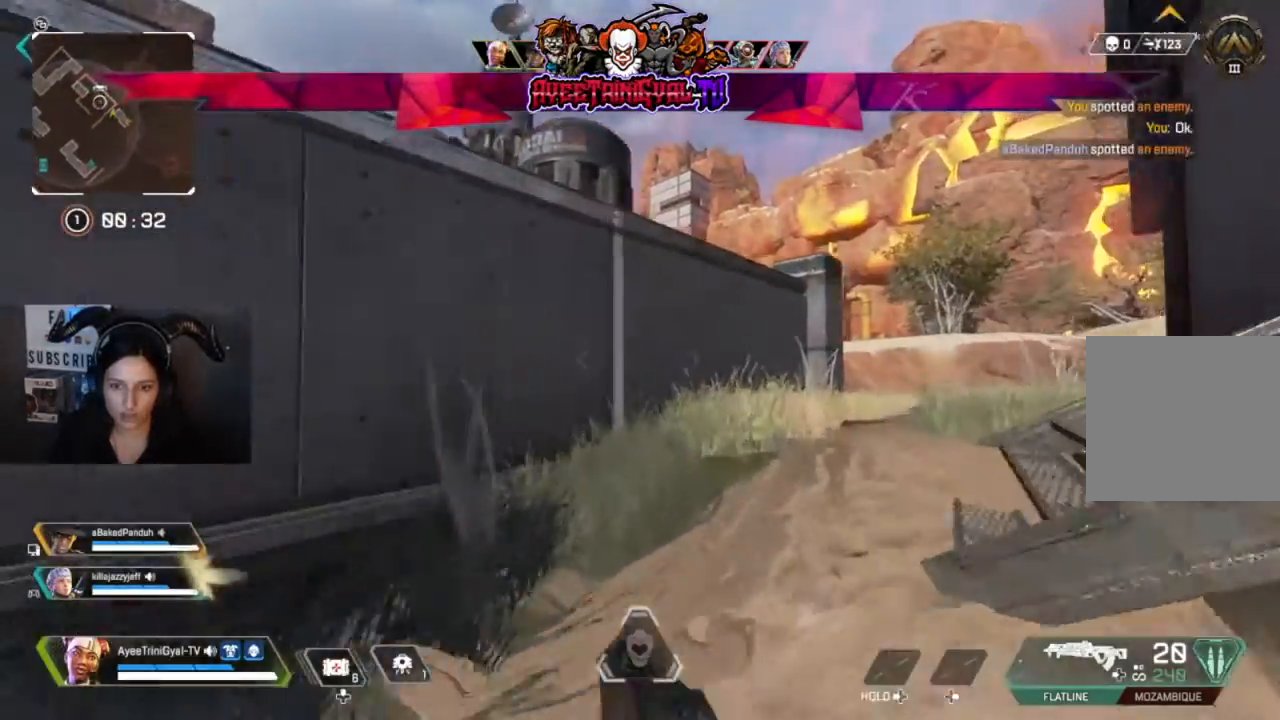
{"buttons": [], "left_stick": "up", "right_stick": "center", "events": [[100, "right_stick", "right"], [233, "right_stick", "center"]]}
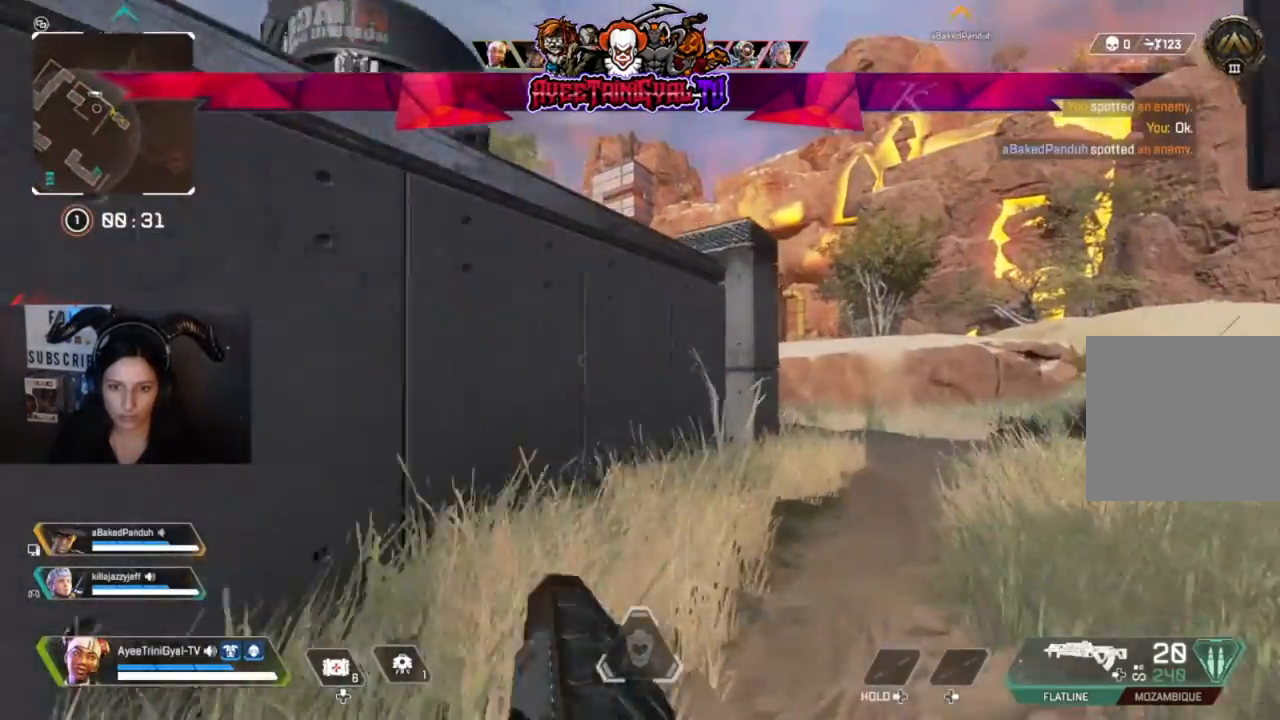
{"buttons": [], "left_stick": "up", "right_stick": "center", "events": []}
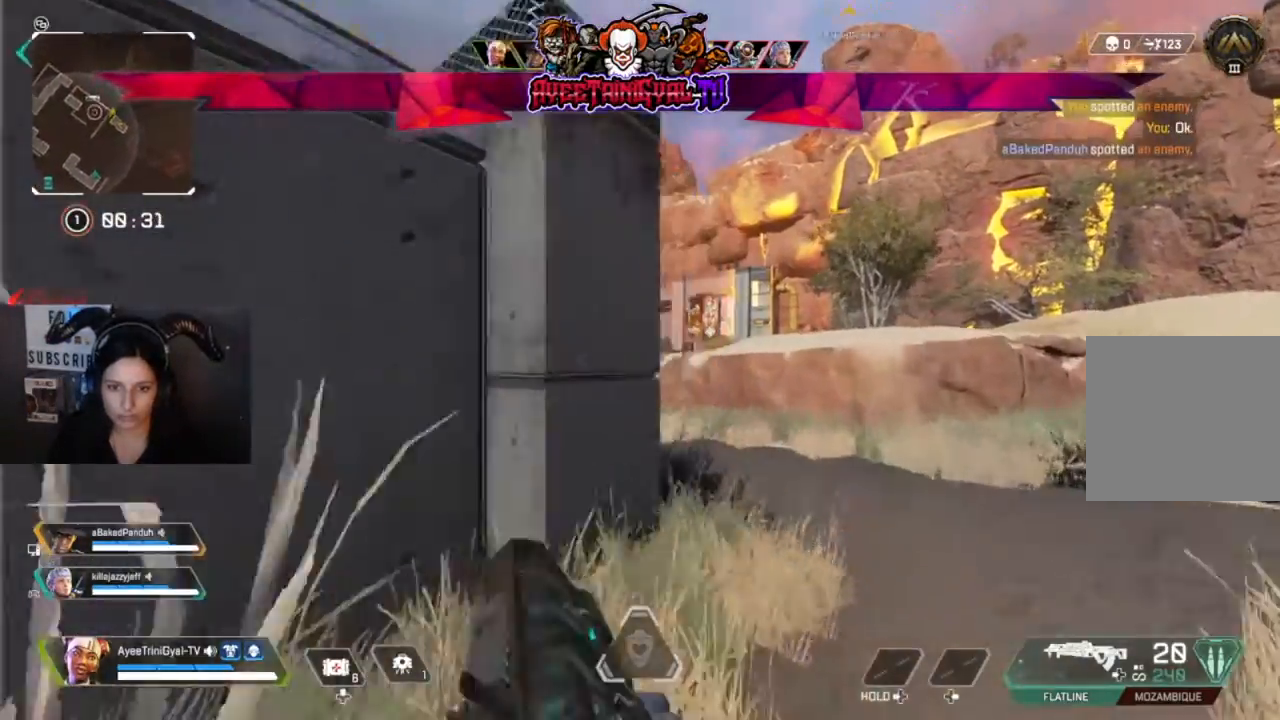
{"buttons": [], "left_stick": "up", "right_stick": "center", "events": [[233, "right_stick", "left"], [467, "right_stick", "center"]]}
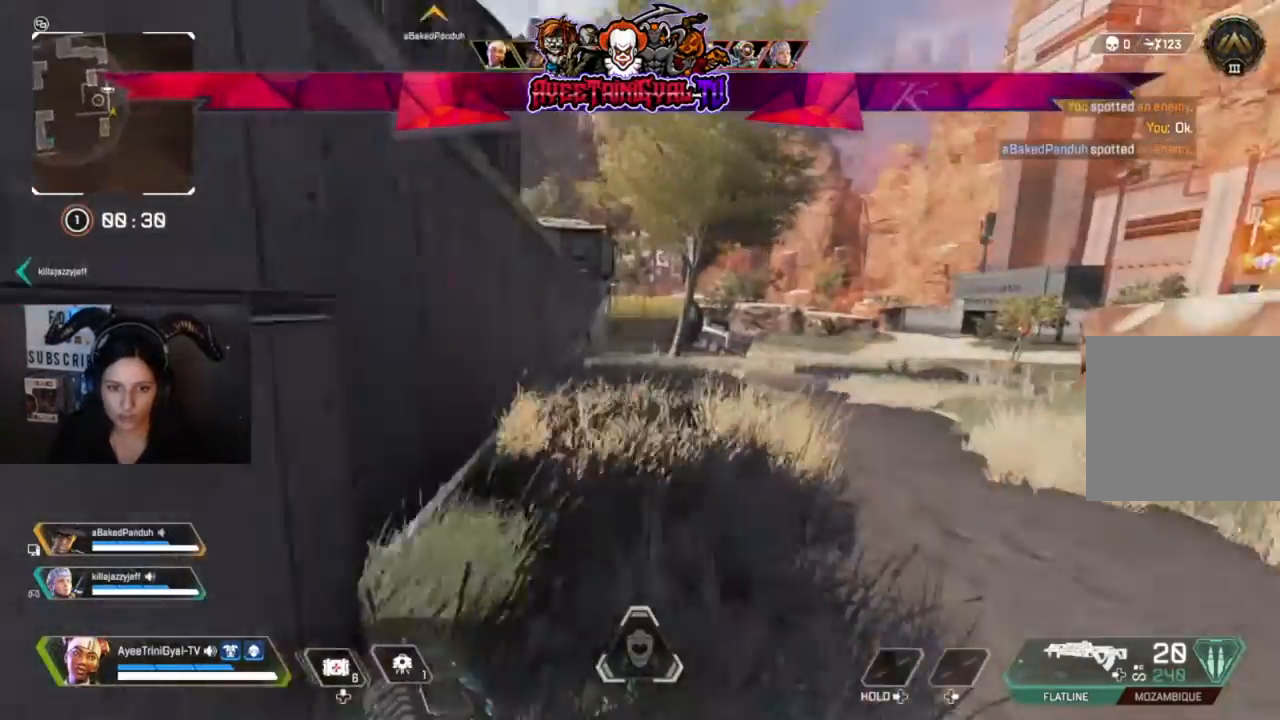
{"buttons": [], "left_stick": "up", "right_stick": "center", "events": [[167, "right_stick", "left"], [300, "right_stick", "center"]]}
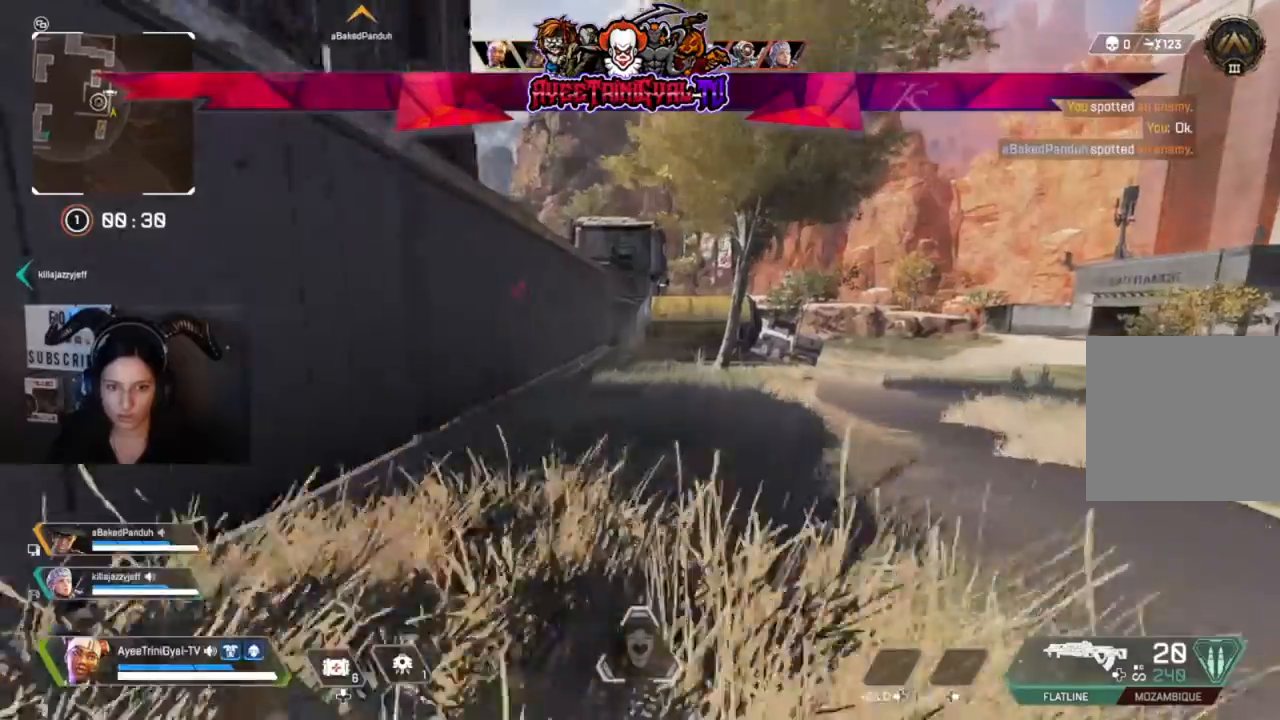
{"buttons": [], "left_stick": "up", "right_stick": "center", "events": []}
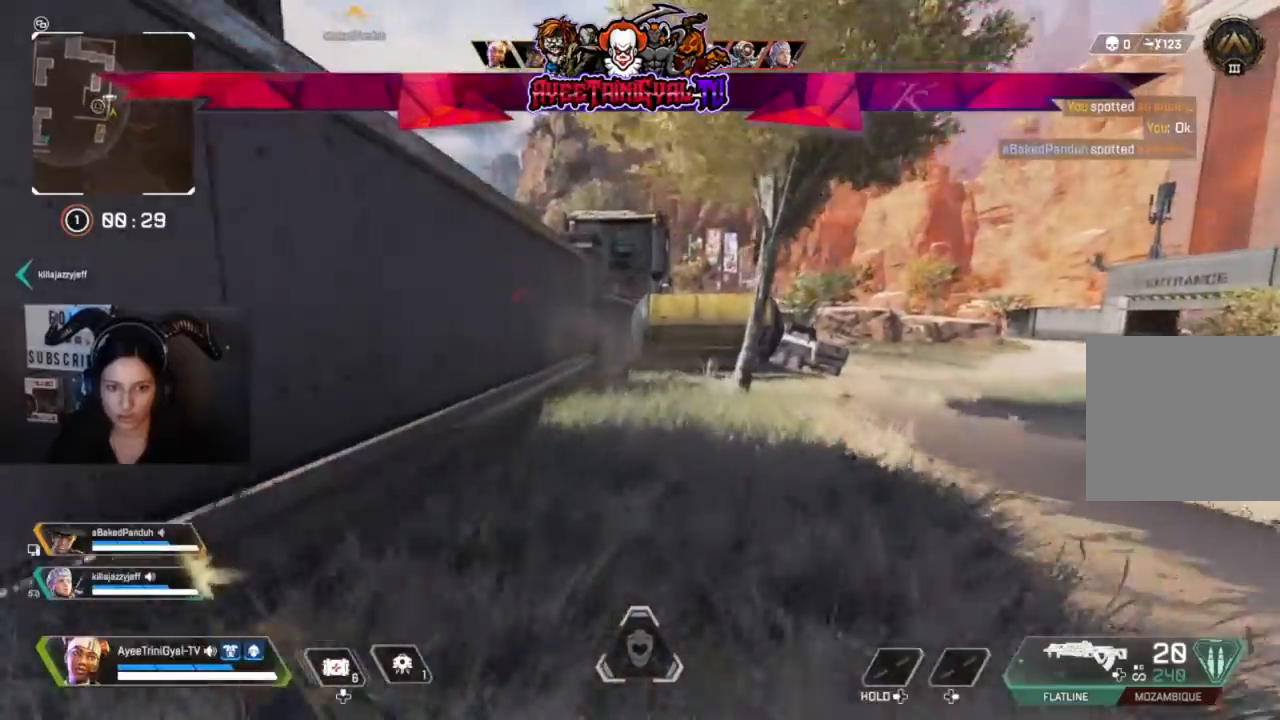
{"buttons": [], "left_stick": "up", "right_stick": "center", "events": []}
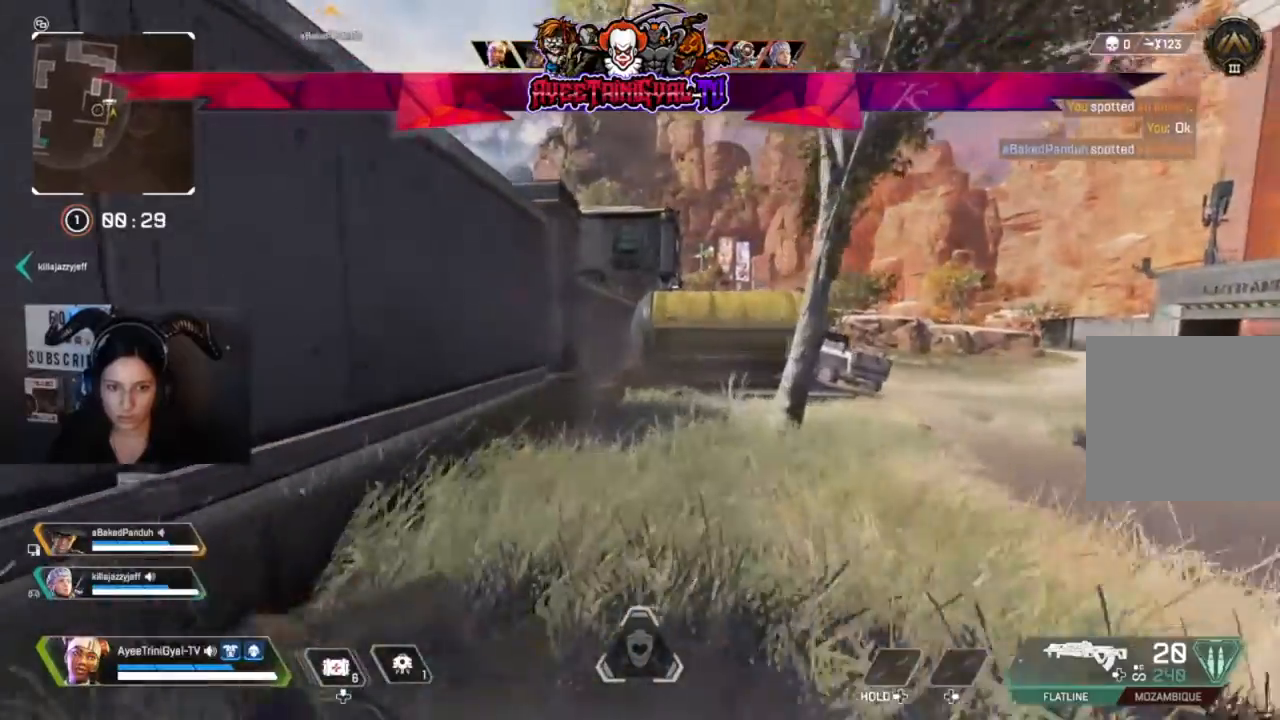
{"buttons": [], "left_stick": "up", "right_stick": "center", "events": [[200, "R1", "down"], [333, "R1", "up"], [367, "R1", "down"], [500, "R1", "up"]]}
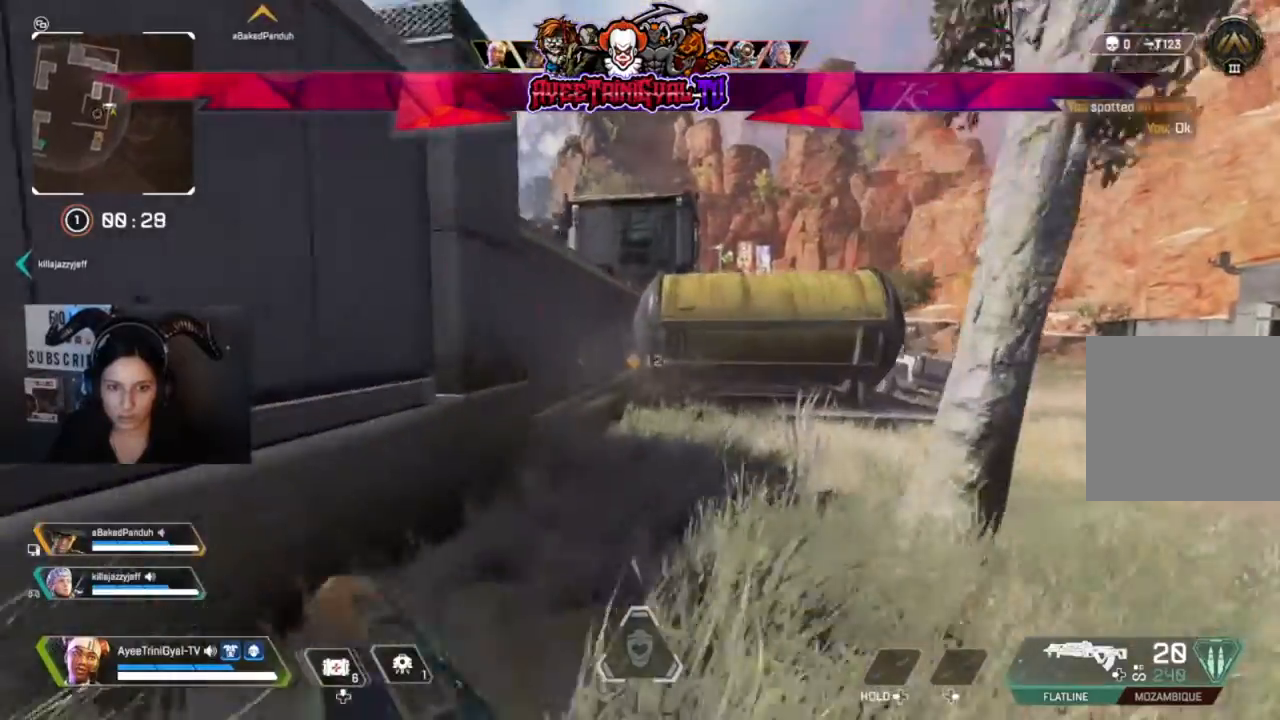
{"buttons": [], "left_stick": "up", "right_stick": "right", "events": [[467, "right_stick", "right"]]}
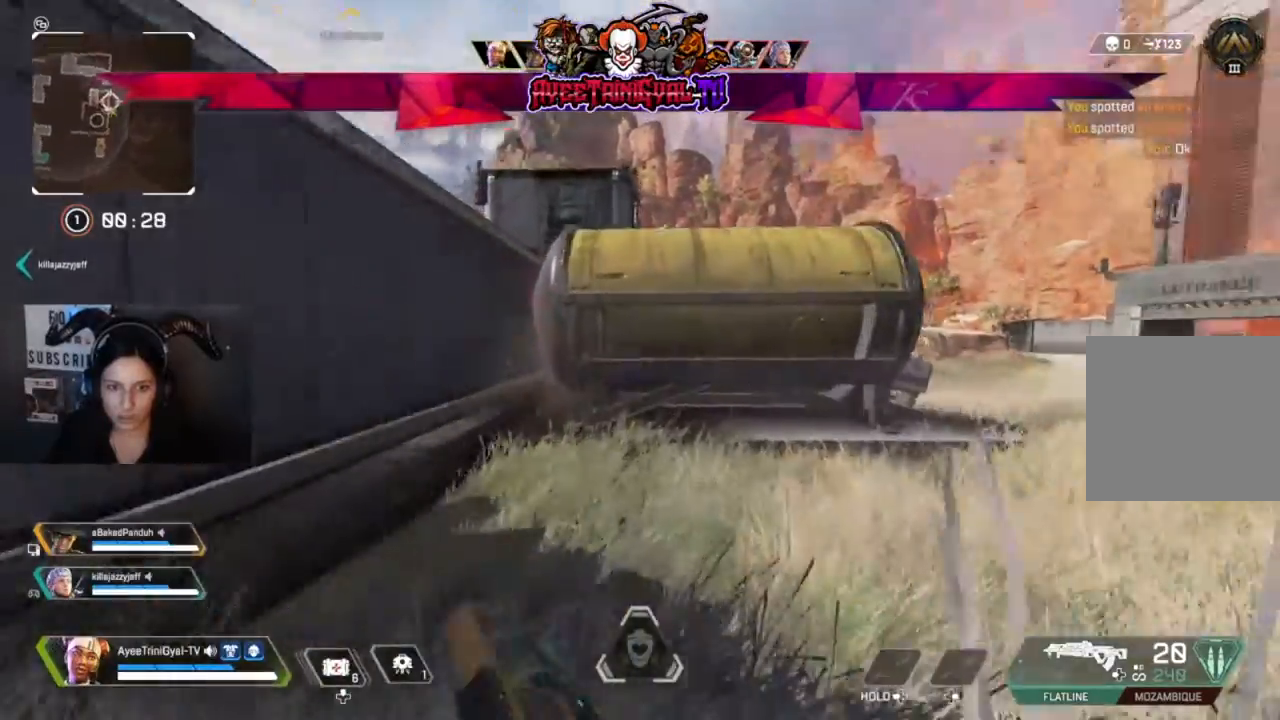
{"buttons": [], "left_stick": "up", "right_stick": "center", "events": [[167, "right_stick", "center"]]}
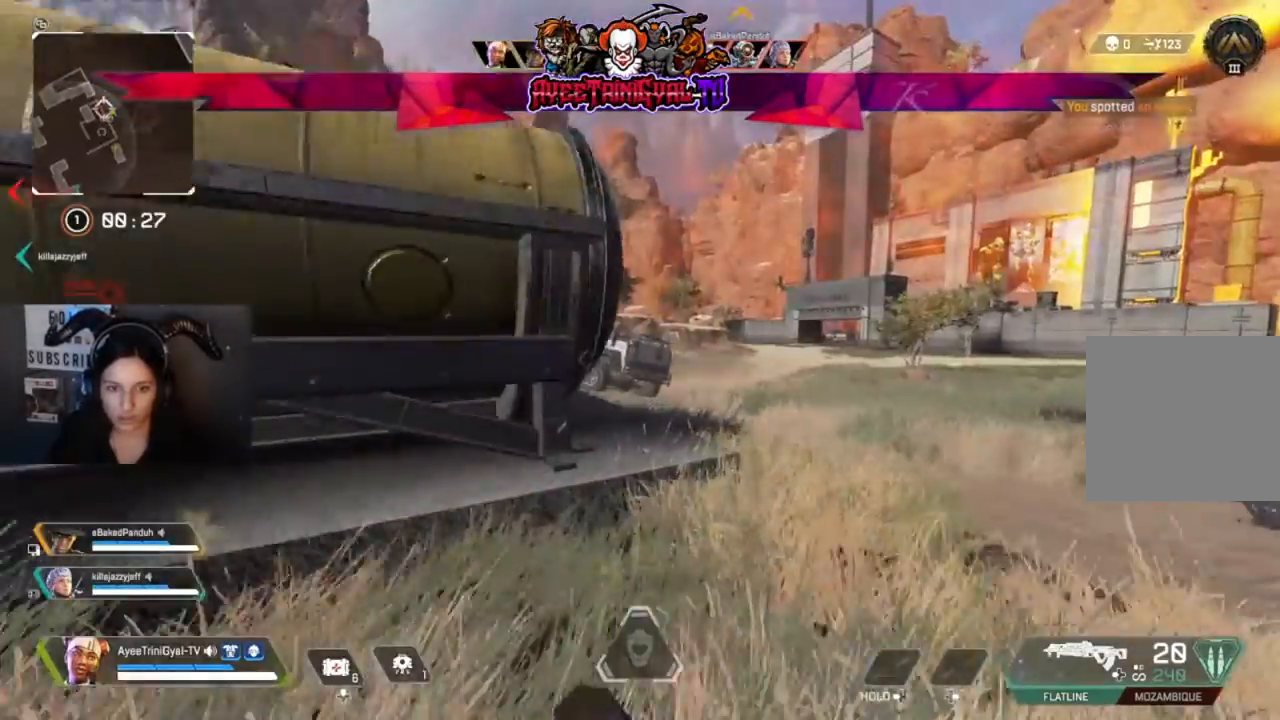
{"buttons": [], "left_stick": "up", "right_stick": "center", "events": []}
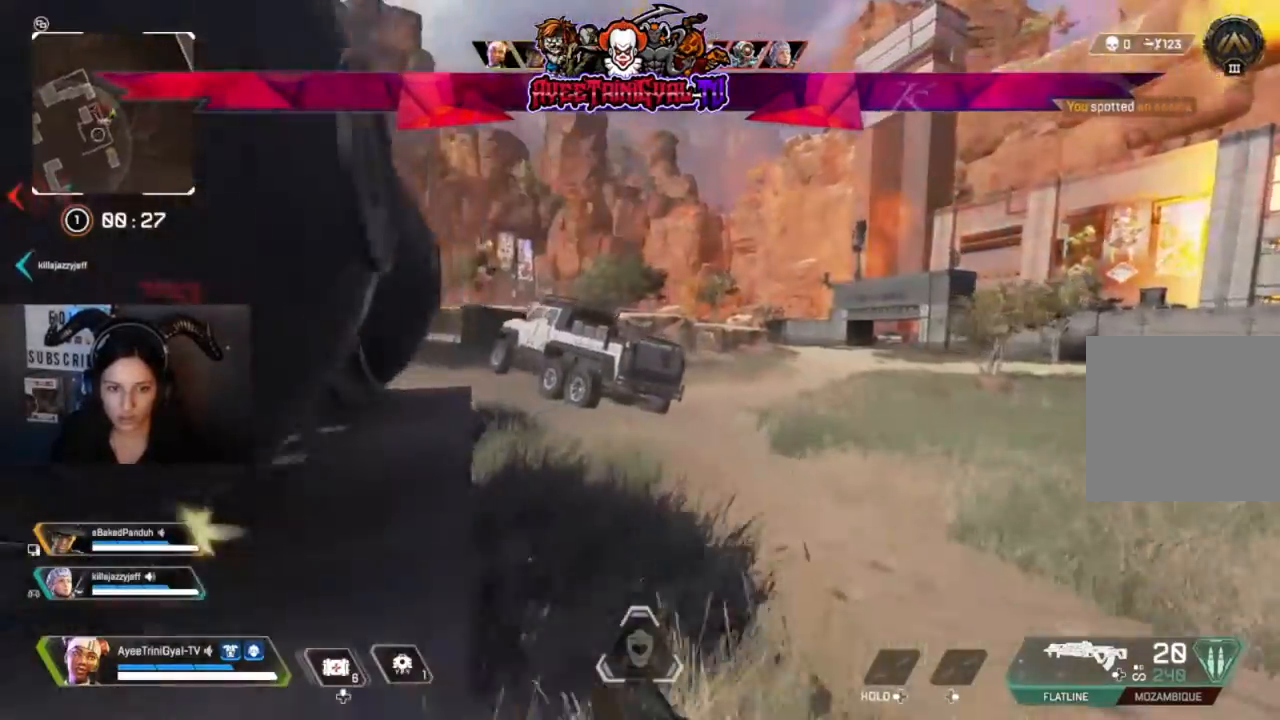
{"buttons": [], "left_stick": "up", "right_stick": "center", "events": [[67, "right_stick", "left"], [333, "right_stick", "center"]]}
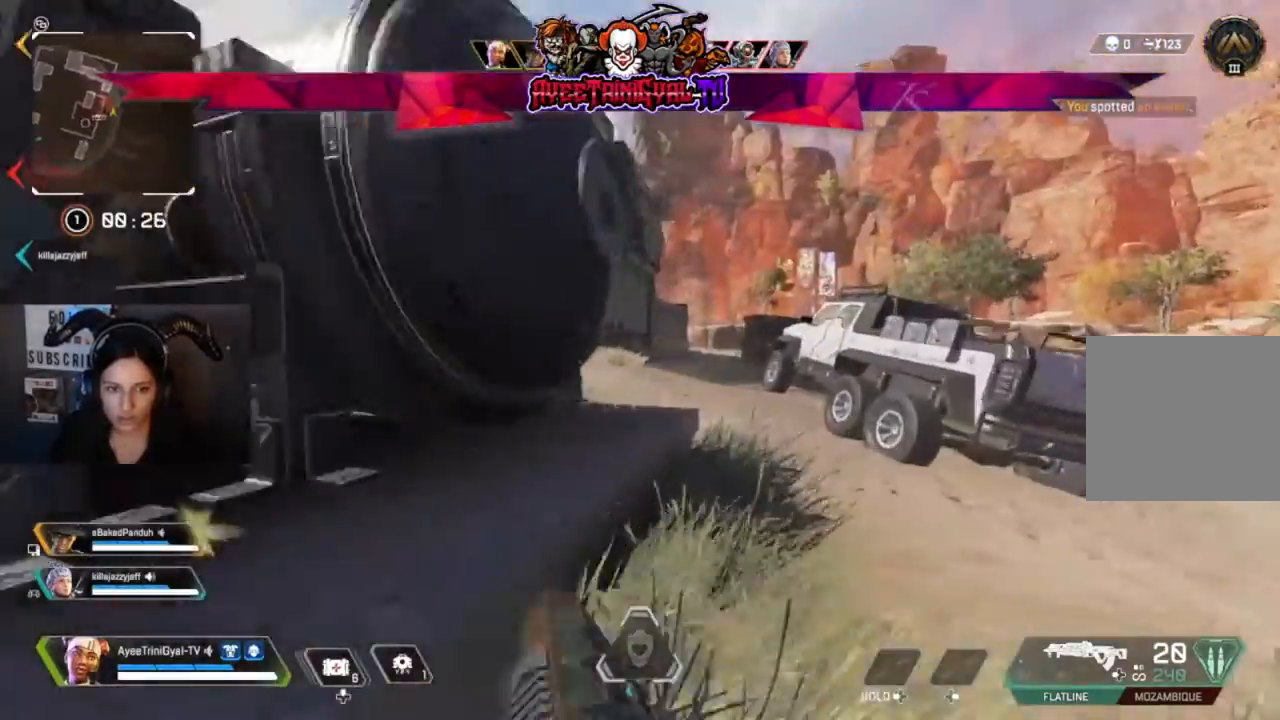
{"buttons": [], "left_stick": "up-right", "right_stick": "left", "events": [[33, "right_stick", "left"], [133, "right_stick", "center"], [167, "left_stick", "up-right"], [367, "right_stick", "left"]]}
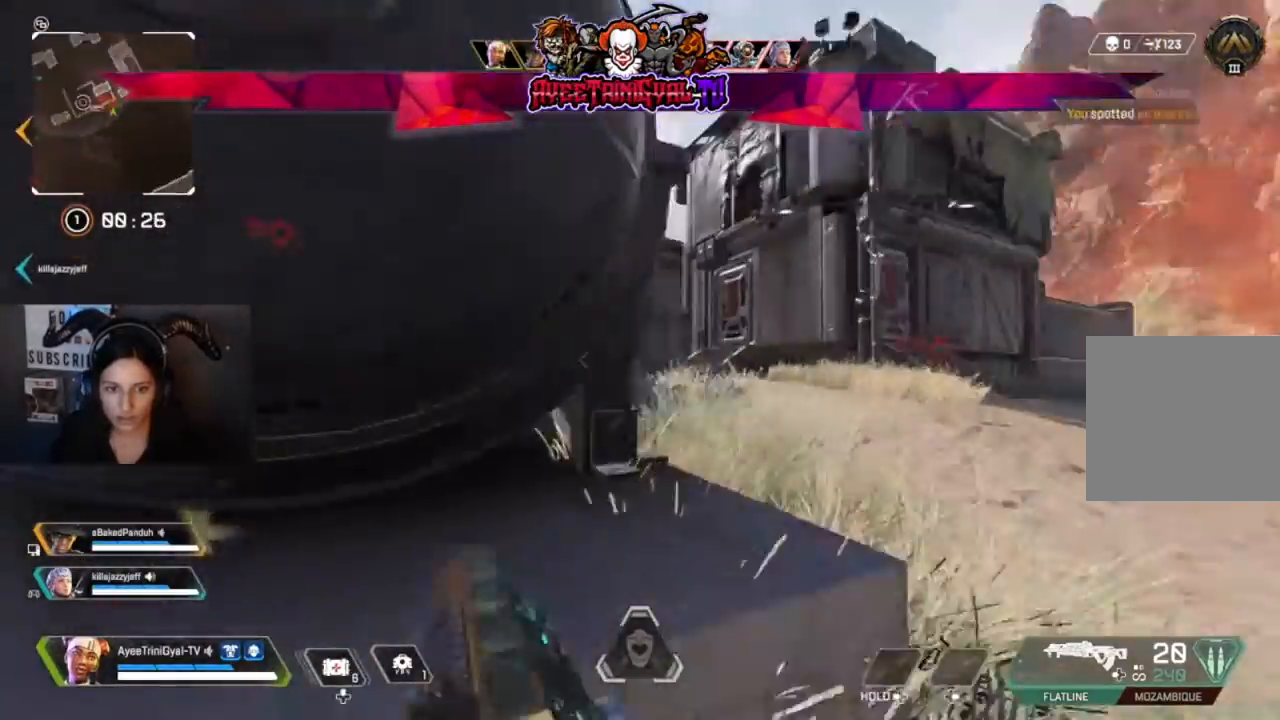
{"buttons": [], "left_stick": "up-right", "right_stick": "center", "events": [[133, "right_stick", "center"]]}
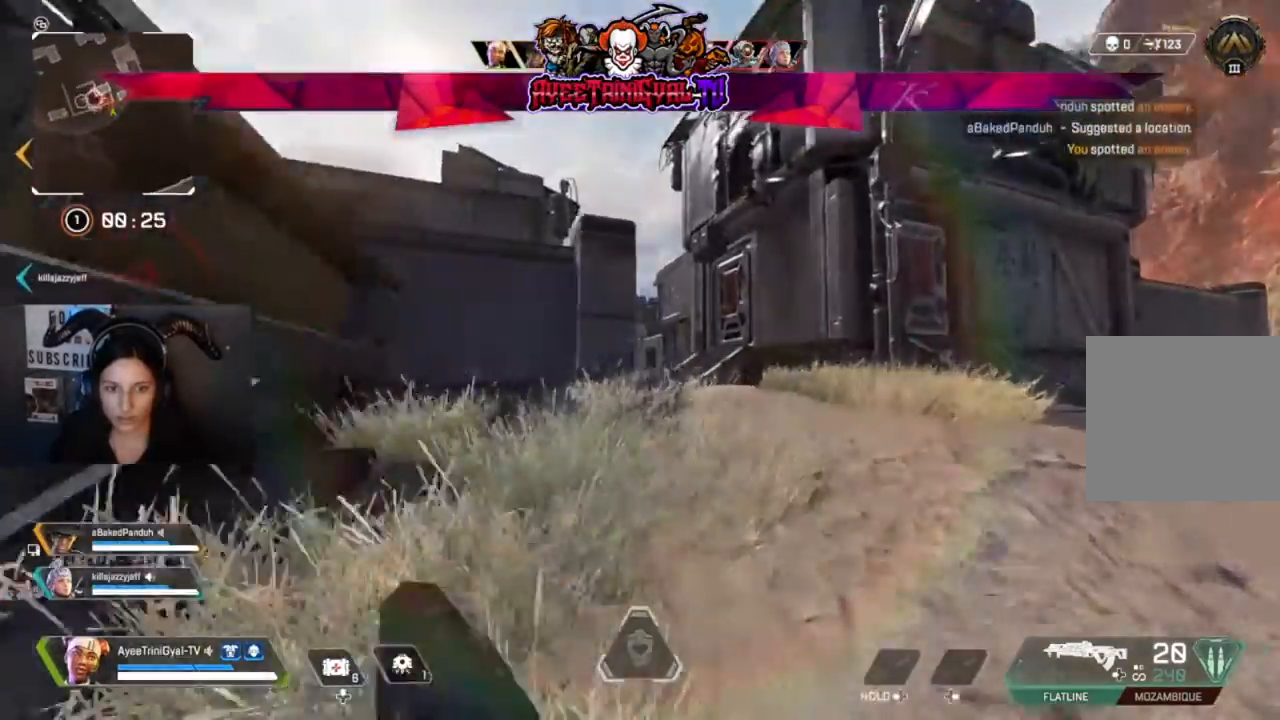
{"buttons": [], "left_stick": "up-right", "right_stick": "center", "events": []}
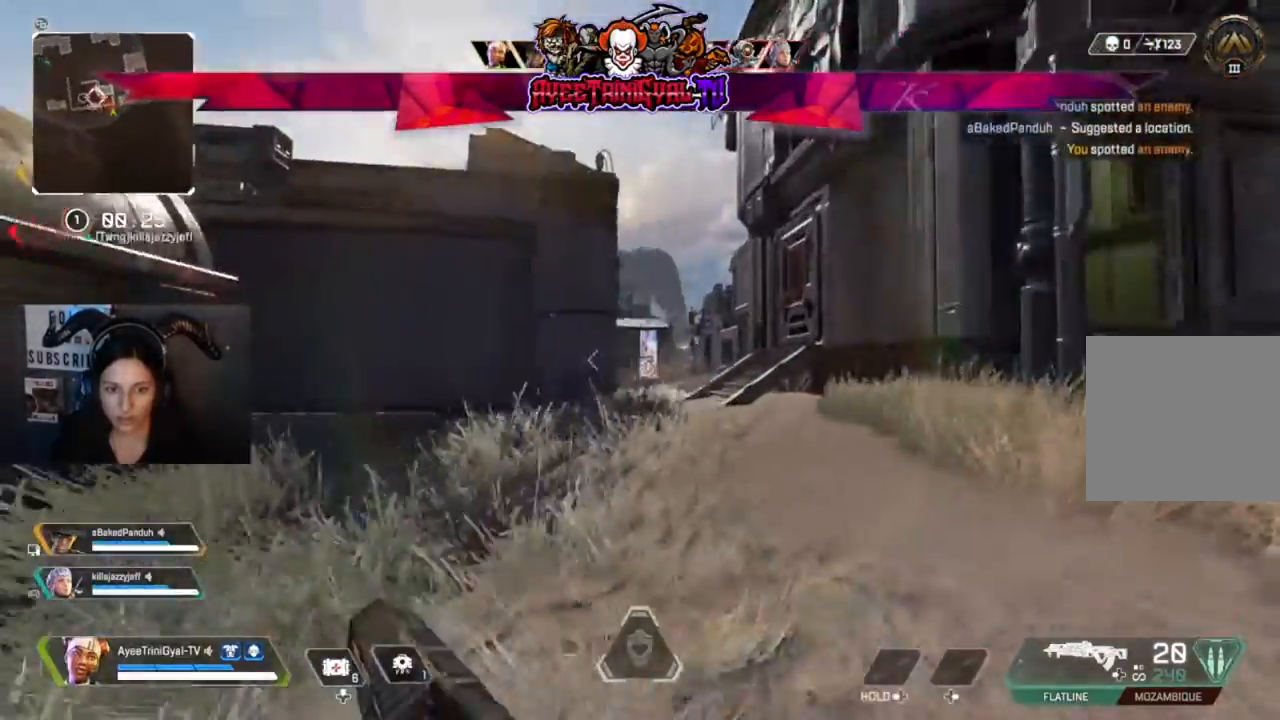
{"buttons": [], "left_stick": "right", "right_stick": "right", "events": [[67, "L2", "down"], [300, "right_stick", "right"], [333, "L2", "up"], [400, "left_stick", "right"]]}
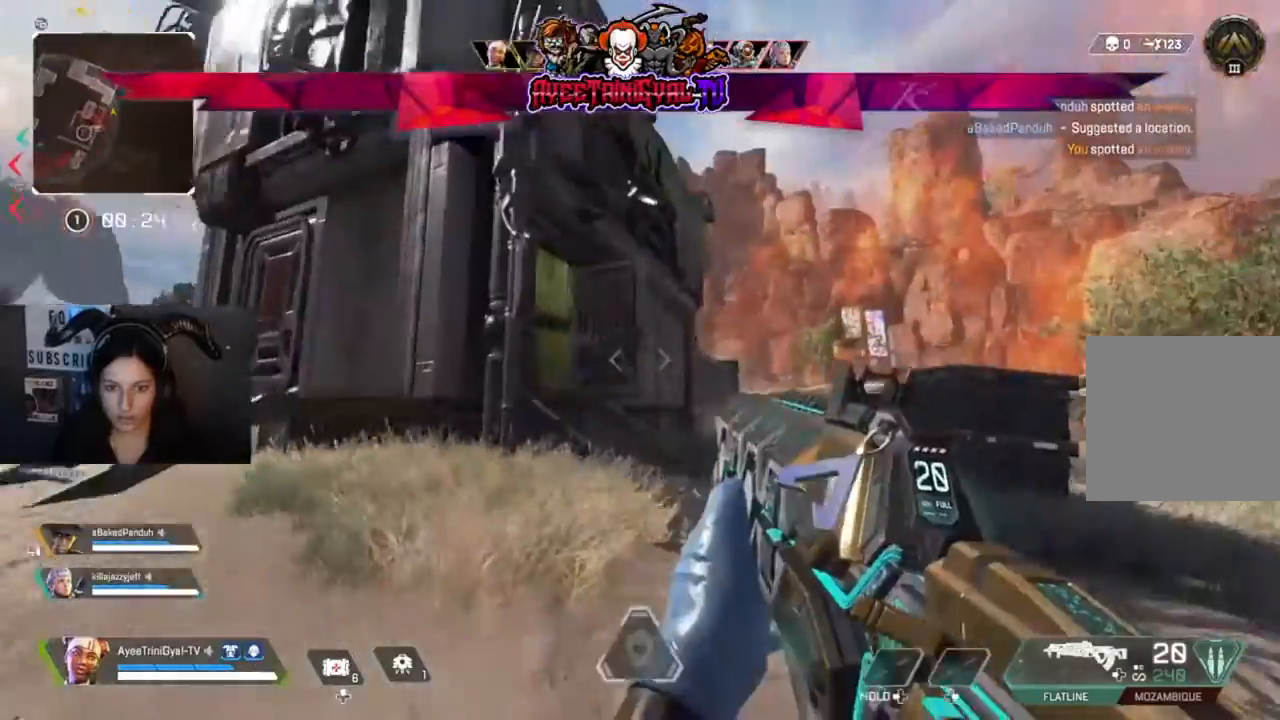
{"buttons": [], "left_stick": "right", "right_stick": "left", "events": [[67, "right_stick", "center"], [233, "right_stick", "left"]]}
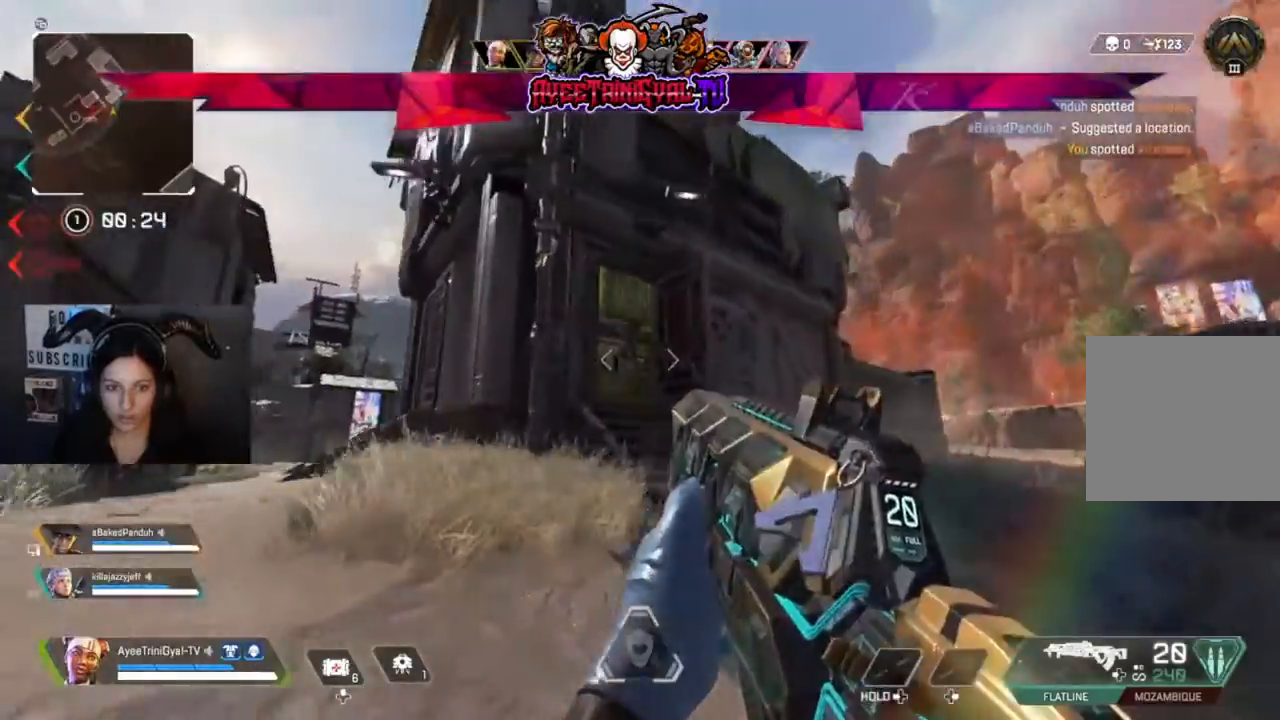
{"buttons": ["R2"], "left_stick": "right", "right_stick": "center", "events": [[67, "L2", "down"], [133, "R2", "down"], [200, "left_stick", "left"], [300, "right_stick", "center"], [367, "left_stick", "right"], [433, "L2", "up"]]}
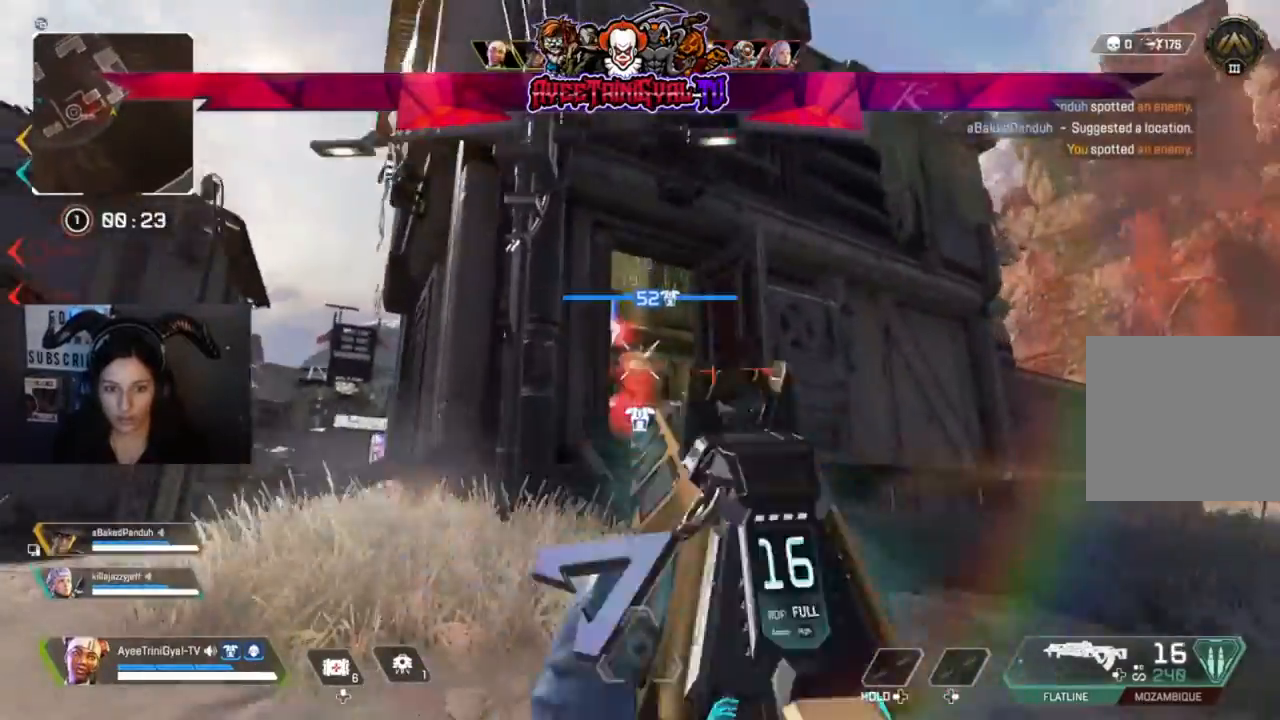
{"buttons": [], "left_stick": "up-right", "right_stick": "center", "events": [[67, "L3", "down"], [67, "right_stick", "down-left"], [133, "left_stick", "up-right"], [133, "right_stick", "center"], [167, "L3", "up"], [300, "right_stick", "left"], [400, "R2", "up"], [467, "right_stick", "center"]]}
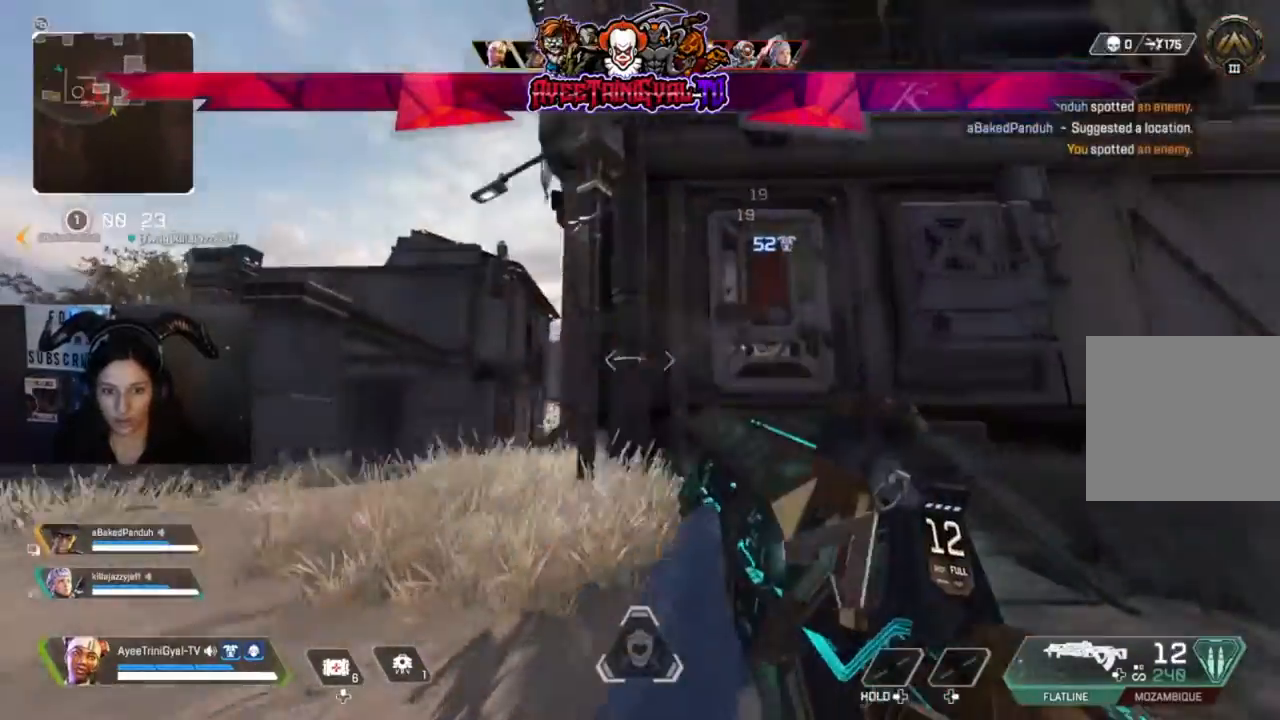
{"buttons": ["X"], "left_stick": "up", "right_stick": "center", "events": [[133, "right_stick", "right"], [300, "L3", "down"], [333, "right_stick", "center"], [433, "X", "down"], [500, "L3", "up"], [500, "left_stick", "up"]]}
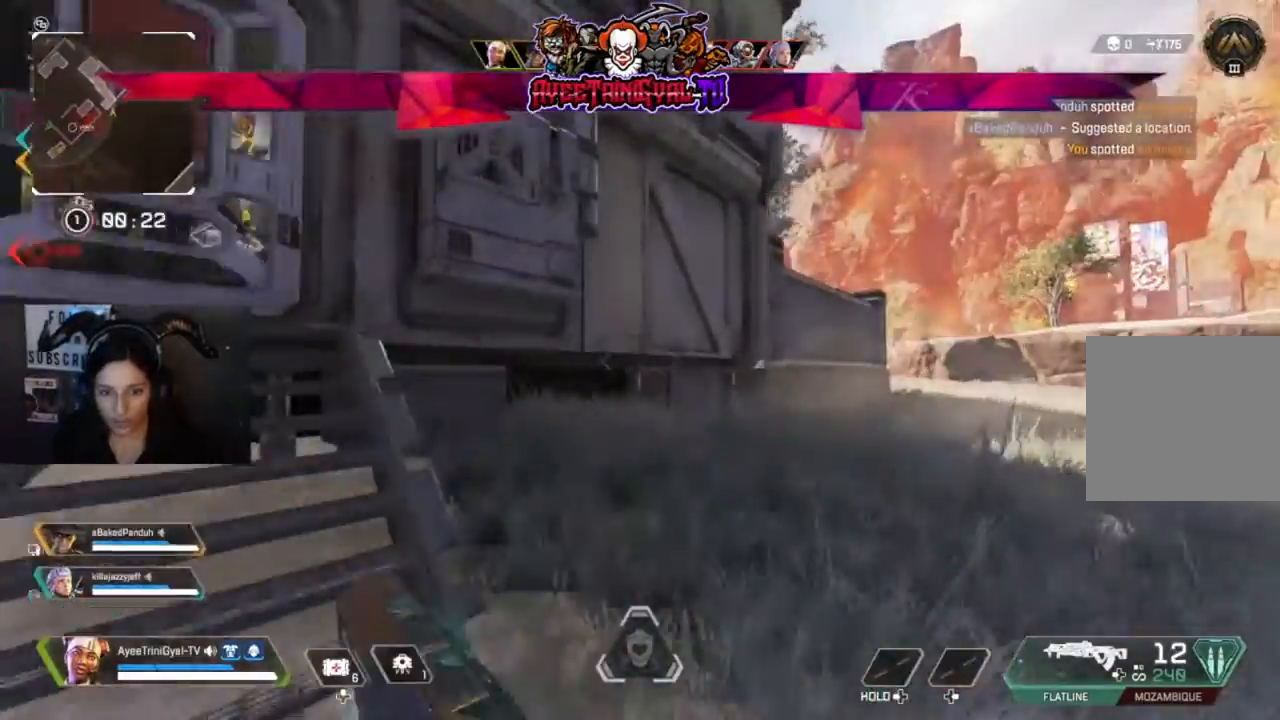
{"buttons": ["R3"], "left_stick": "up", "right_stick": "left", "events": [[67, "X", "up"], [267, "right_stick", "left"], [433, "R3", "down"]]}
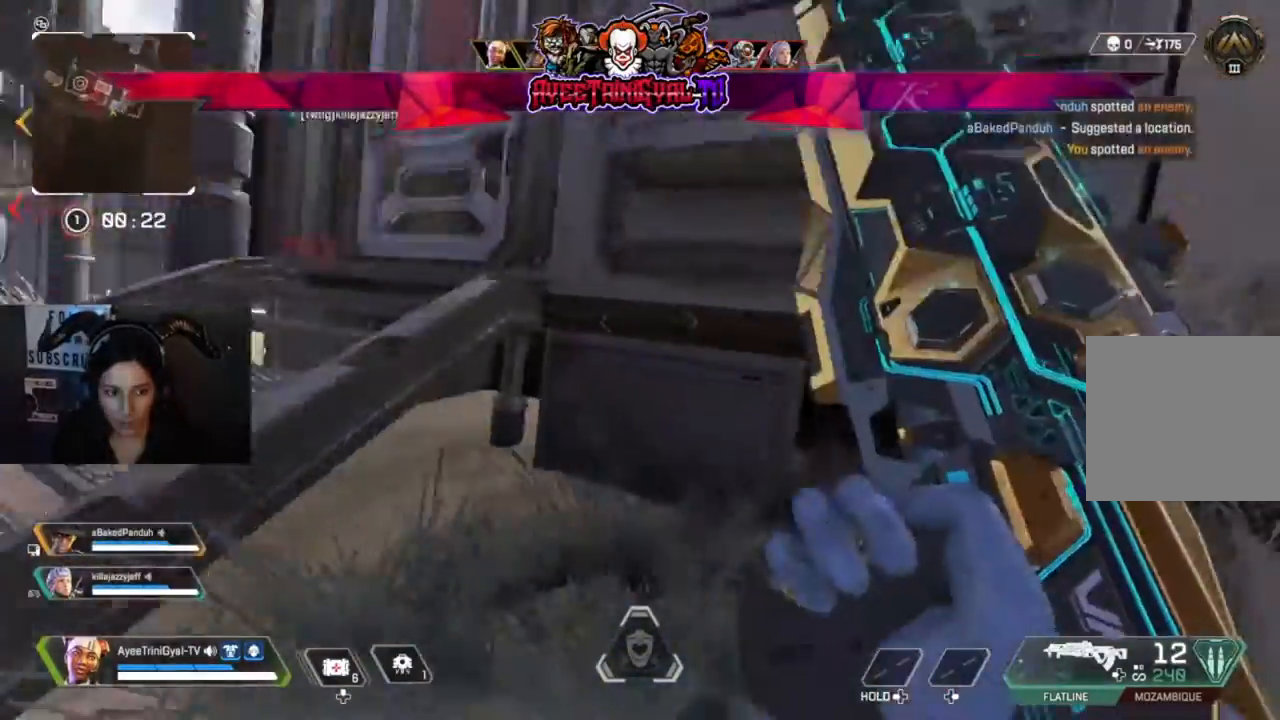
{"buttons": [], "left_stick": "up", "right_stick": "center", "events": [[167, "R3", "up"], [267, "right_stick", "center"]]}
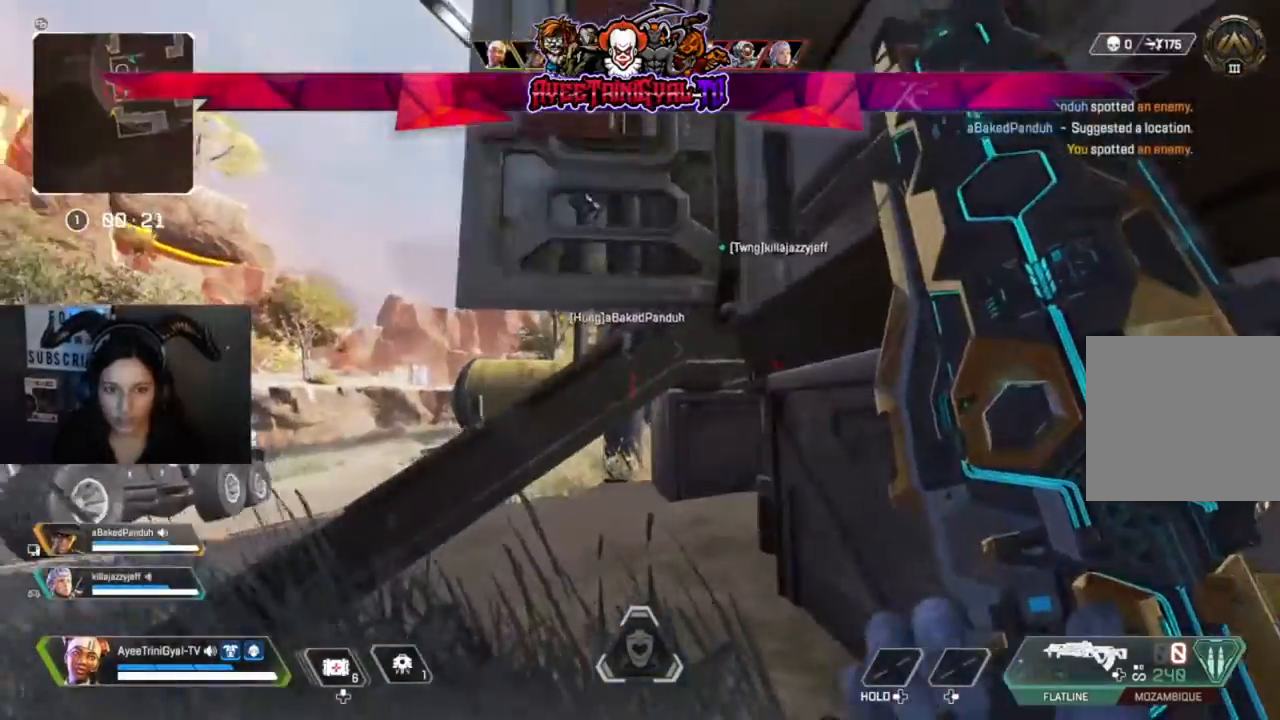
{"buttons": [], "left_stick": "down", "right_stick": "center", "events": [[33, "left_stick", "center"], [100, "right_stick", "down-left"], [200, "right_stick", "center"], [300, "left_stick", "down-right"], [333, "R3", "down"], [367, "left_stick", "down"], [500, "R3", "up"]]}
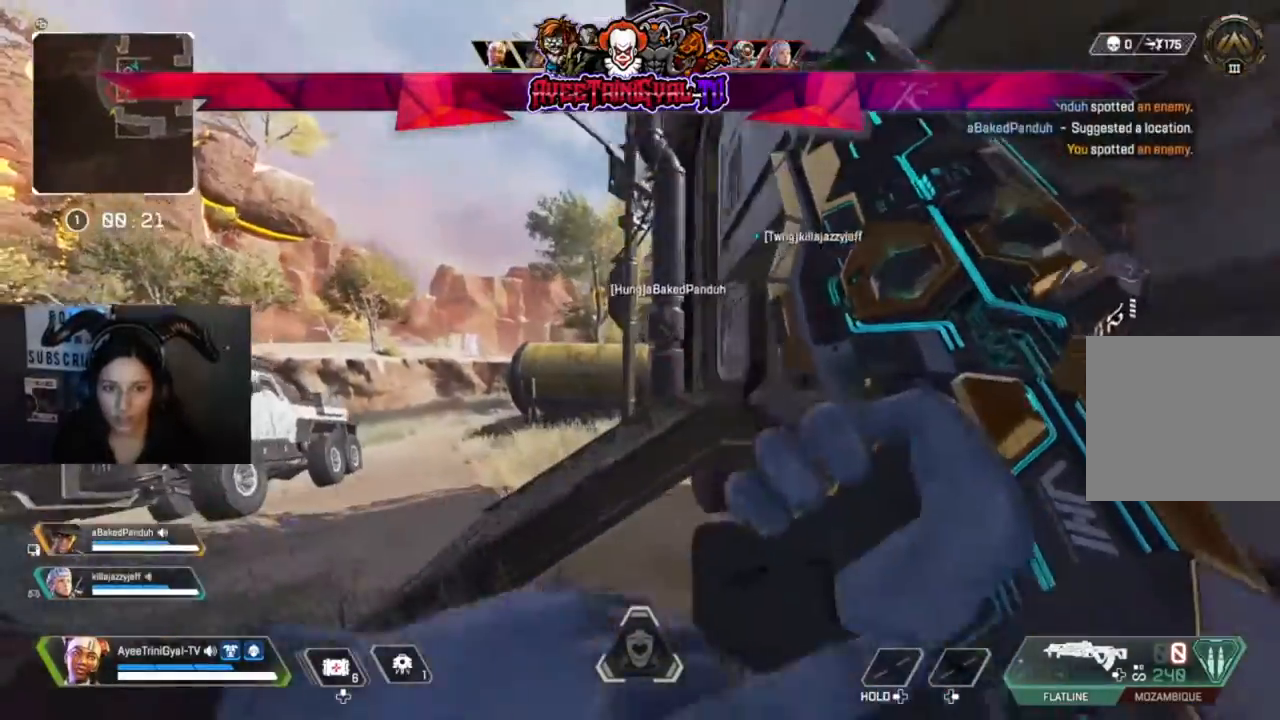
{"buttons": [], "left_stick": "down", "right_stick": "center"}
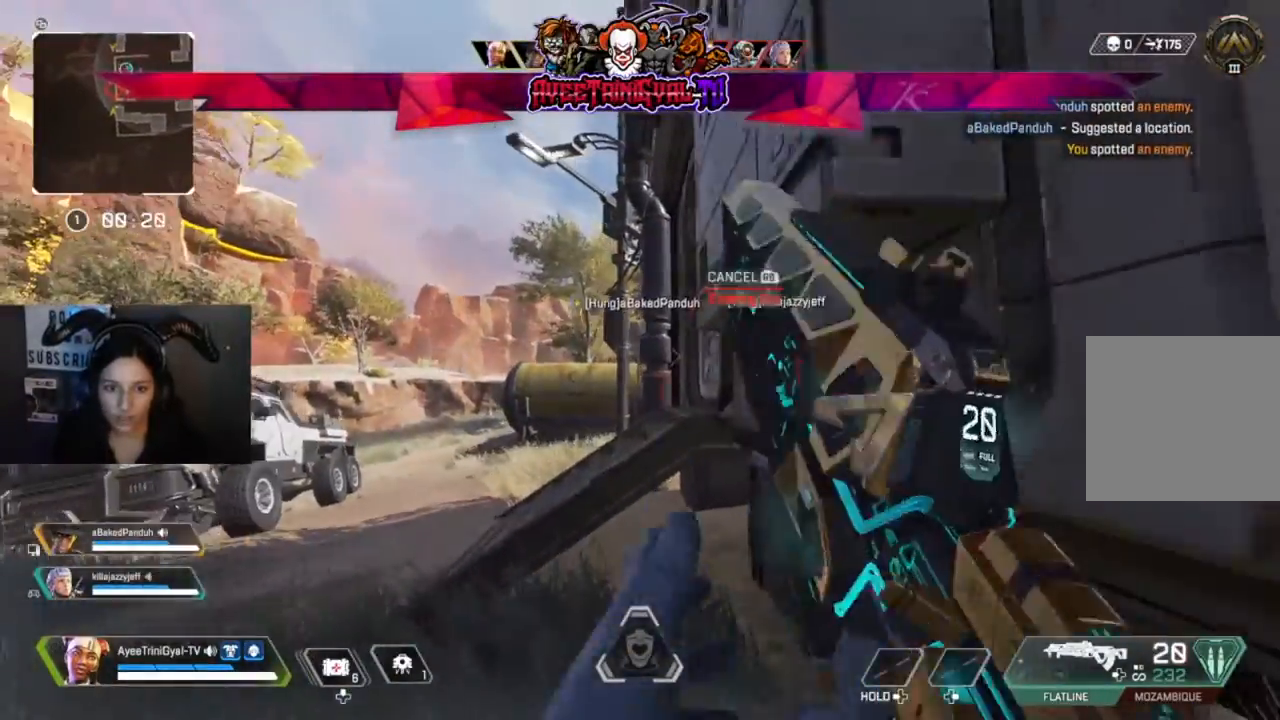
{"buttons": [], "left_stick": "center", "right_stick": "center", "events": [[167, "left_stick", "center"], [167, "right_stick", "up-right"], [267, "right_stick", "center"]]}